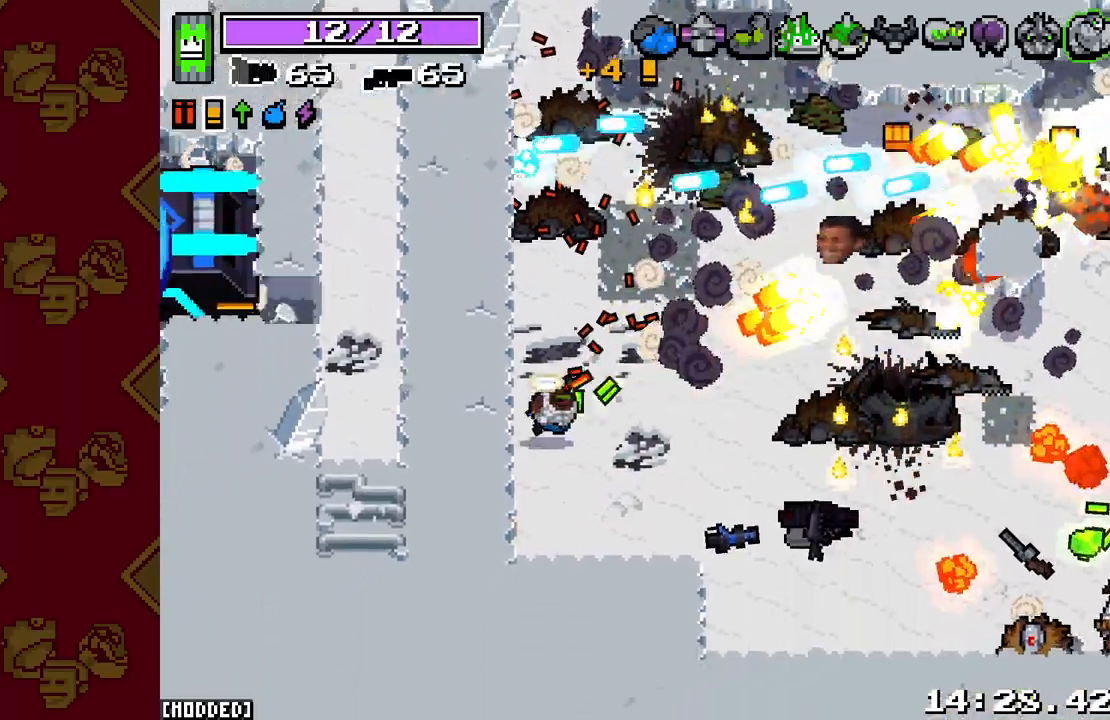
Gameplay with a controller (PlayStation layout); each line is a JSON object with the inputs held at the frame after it. "events" lists button and stick changes between this image and that frame as [ms after this image, input, new state], when the widget could be followed in between.
{"buttons": [], "left_stick": "right", "right_stick": "center", "events": [[50, "left_stick", "center"], [133, "left_stick", "down-right"], [233, "left_stick", "right"], [317, "R2", "up"], [333, "L2", "up"], [367, "right_stick", "center"]]}
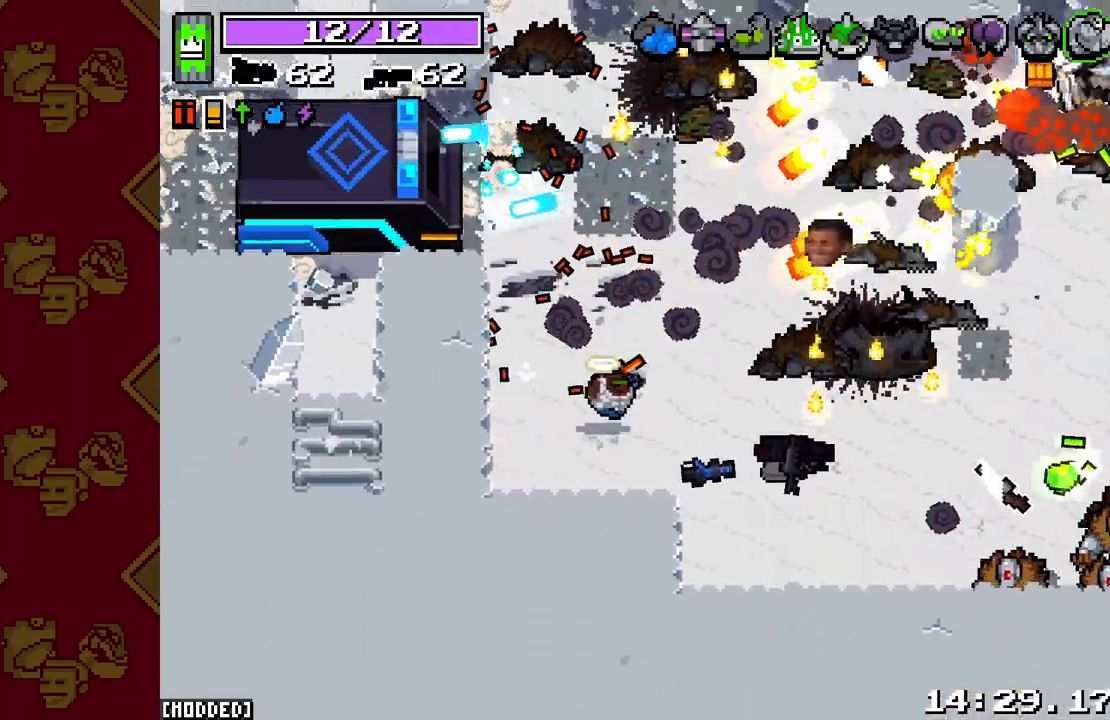
{"buttons": [], "left_stick": "up", "right_stick": "up-right", "events": [[67, "right_stick", "right"], [117, "right_stick", "up-right"], [183, "left_stick", "down-left"], [300, "left_stick", "up-left"], [400, "left_stick", "up"]]}
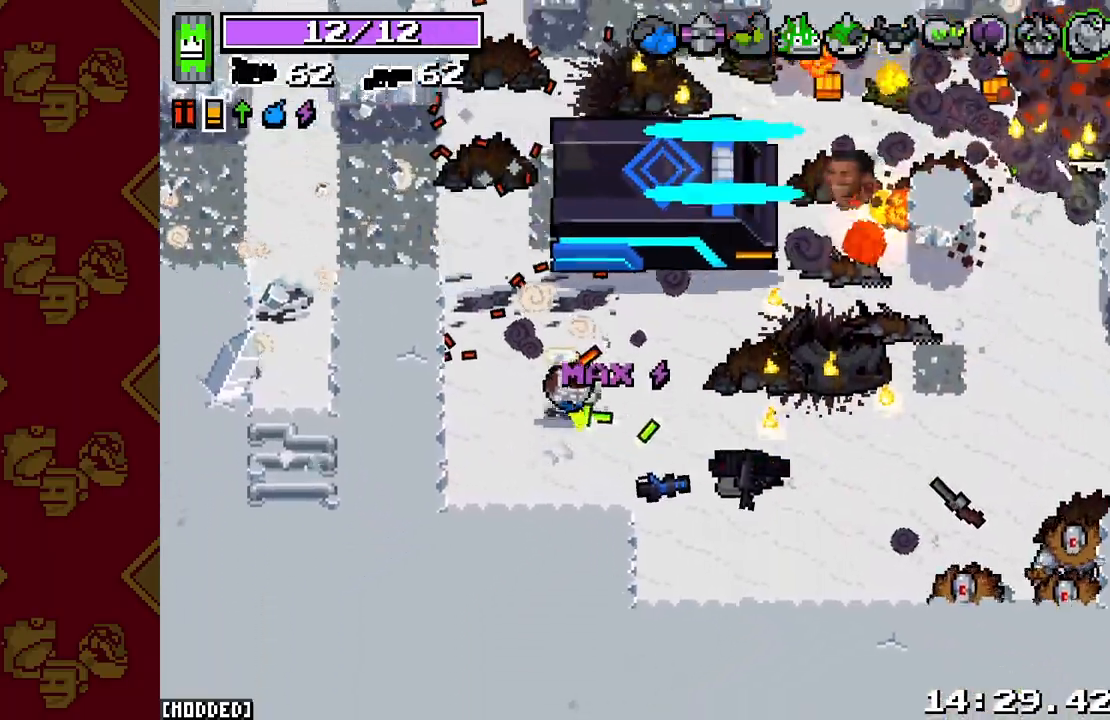
{"buttons": [], "left_stick": "up-right", "right_stick": "up-right", "events": [[100, "left_stick", "up-right"]]}
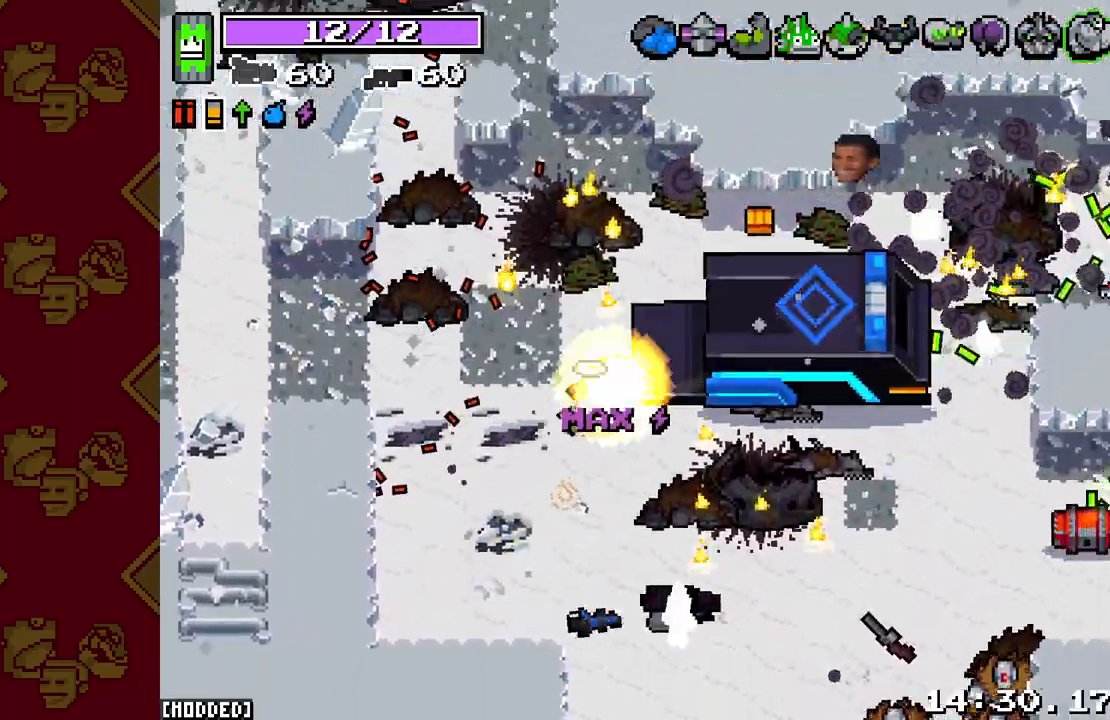
{"buttons": ["L2", "R2"], "left_stick": "down-left", "right_stick": "up-right", "events": [[17, "L2", "down"], [17, "R2", "down"], [200, "left_stick", "up-left"], [333, "left_stick", "left"], [467, "left_stick", "down-left"]]}
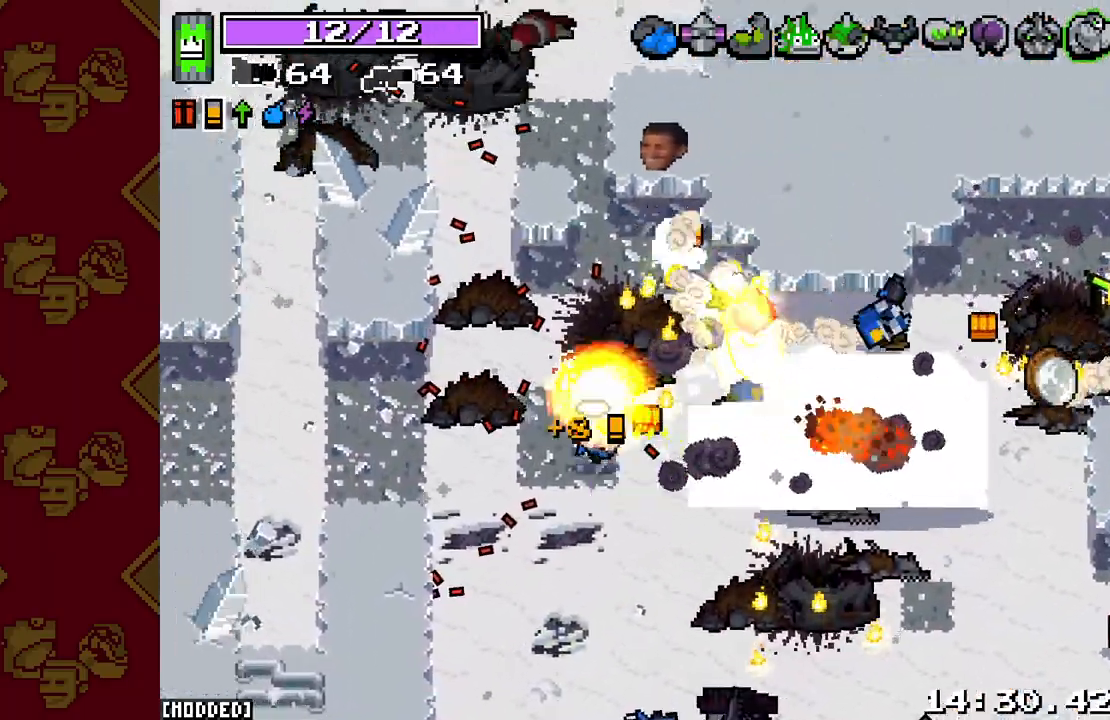
{"buttons": ["L2", "R2"], "left_stick": "down", "right_stick": "up-right", "events": [[33, "left_stick", "down"]]}
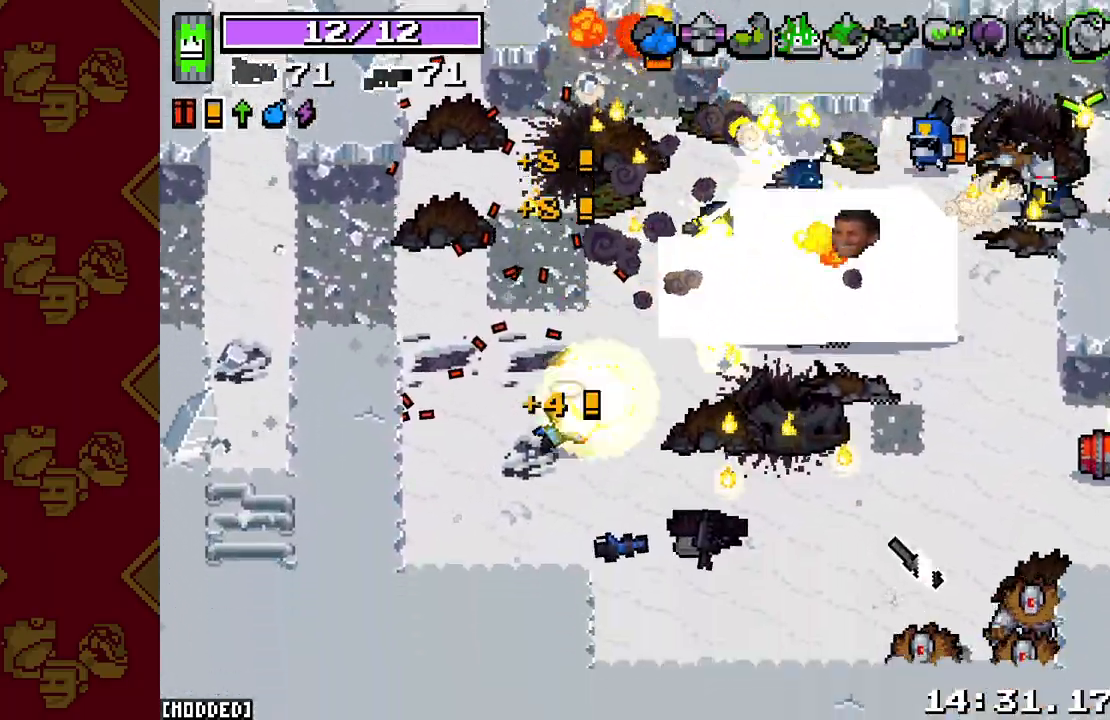
{"buttons": ["L2", "R2"], "left_stick": "down-right", "right_stick": "up-right", "events": [[67, "left_stick", "down-right"], [250, "left_stick", "right"], [483, "left_stick", "down-right"]]}
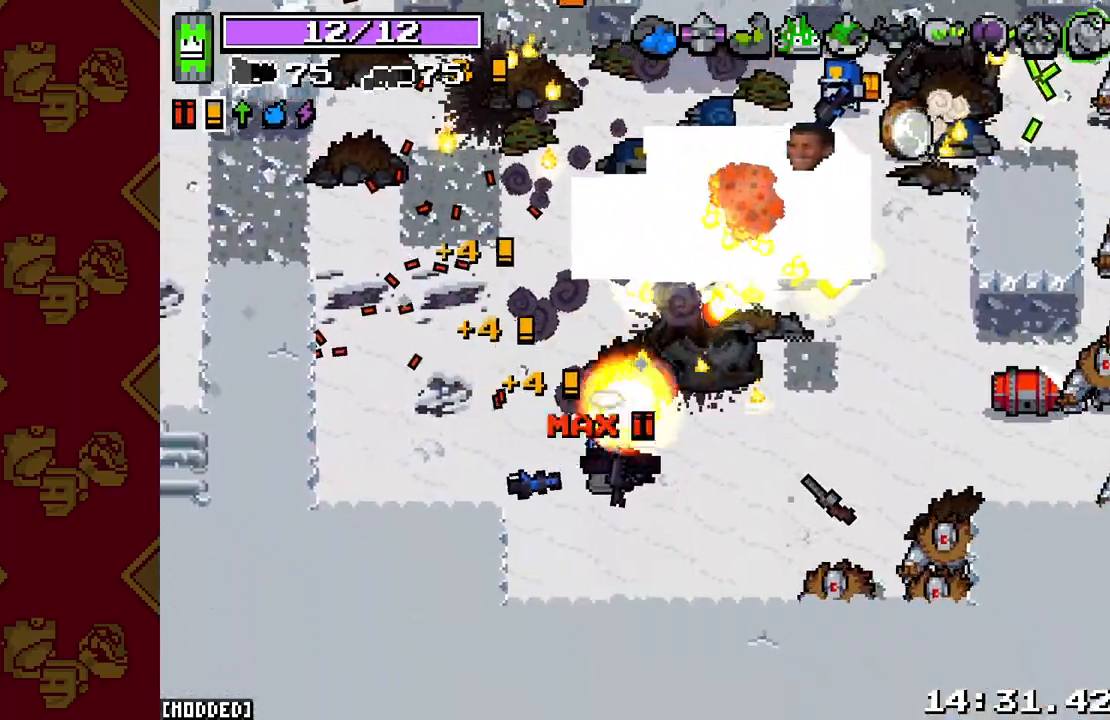
{"buttons": ["L2", "R2"], "left_stick": "right", "right_stick": "up-right", "events": [[183, "left_stick", "right"]]}
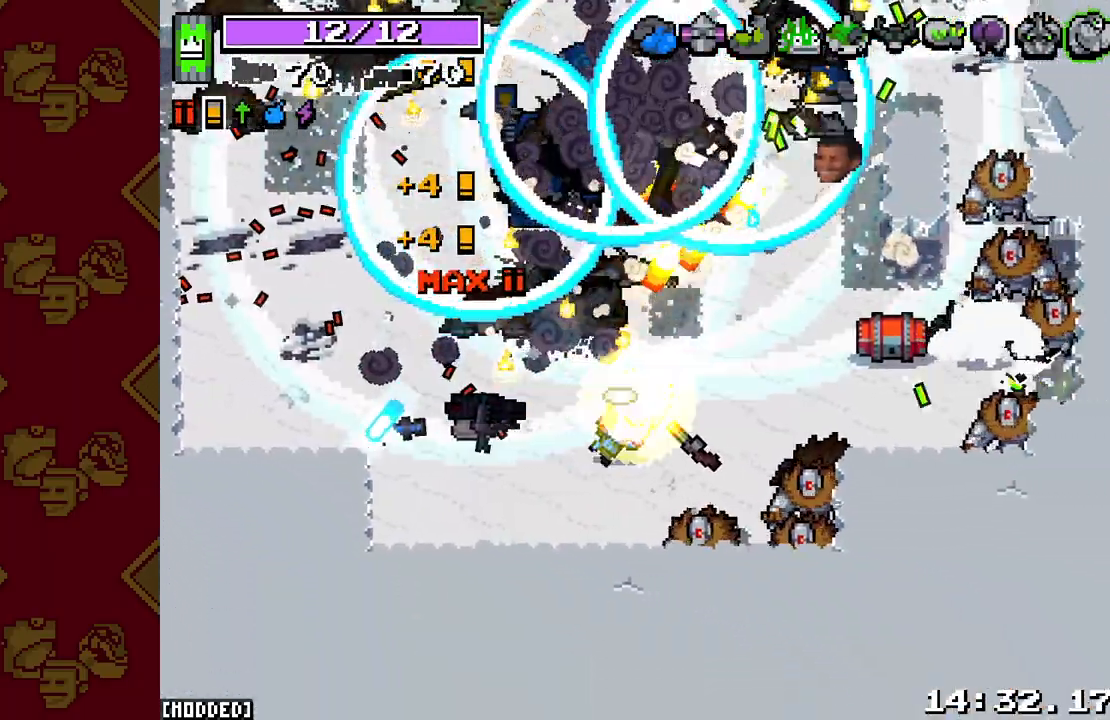
{"buttons": ["L2", "R2"], "left_stick": "up-right", "right_stick": "right", "events": [[83, "right_stick", "right"], [183, "left_stick", "down-right"], [300, "left_stick", "up-right"]]}
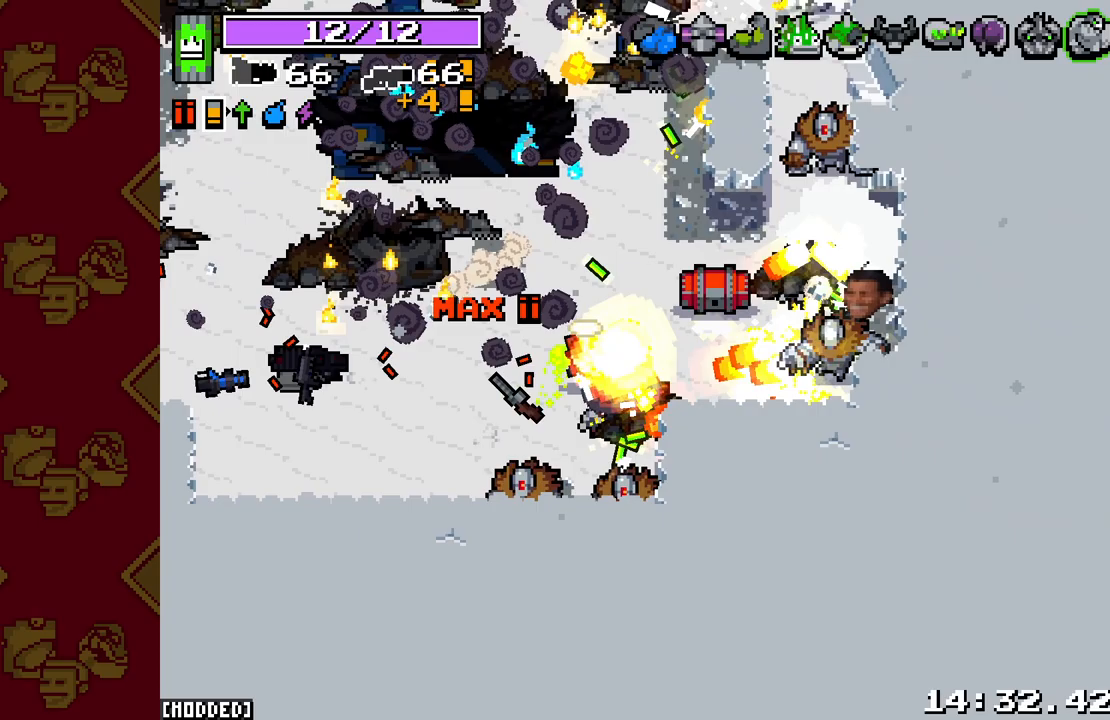
{"buttons": ["L2", "R2"], "left_stick": "up", "right_stick": "down-left", "events": [[83, "right_stick", "up-right"], [100, "left_stick", "down-right"], [333, "left_stick", "up"], [333, "right_stick", "down"], [500, "right_stick", "down-left"]]}
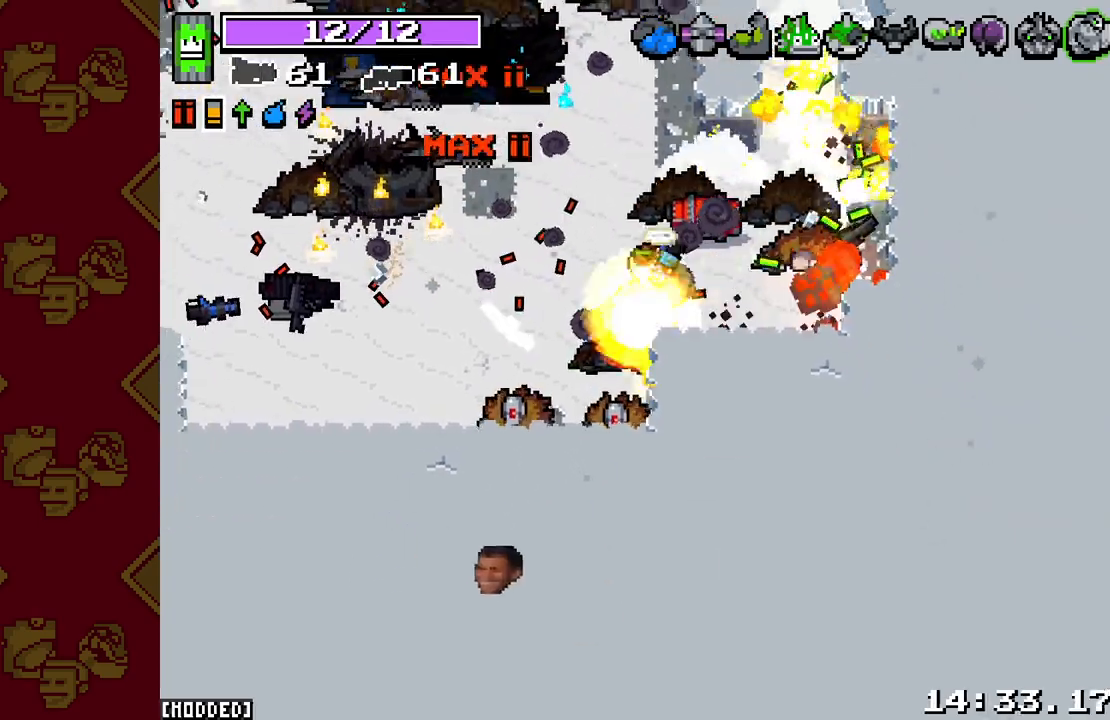
{"buttons": ["L2"], "left_stick": "up-right", "right_stick": "up-left", "events": [[50, "left_stick", "up-right"], [250, "left_stick", "right"], [367, "left_stick", "up-right"], [433, "right_stick", "up-left"], [467, "R2", "up"]]}
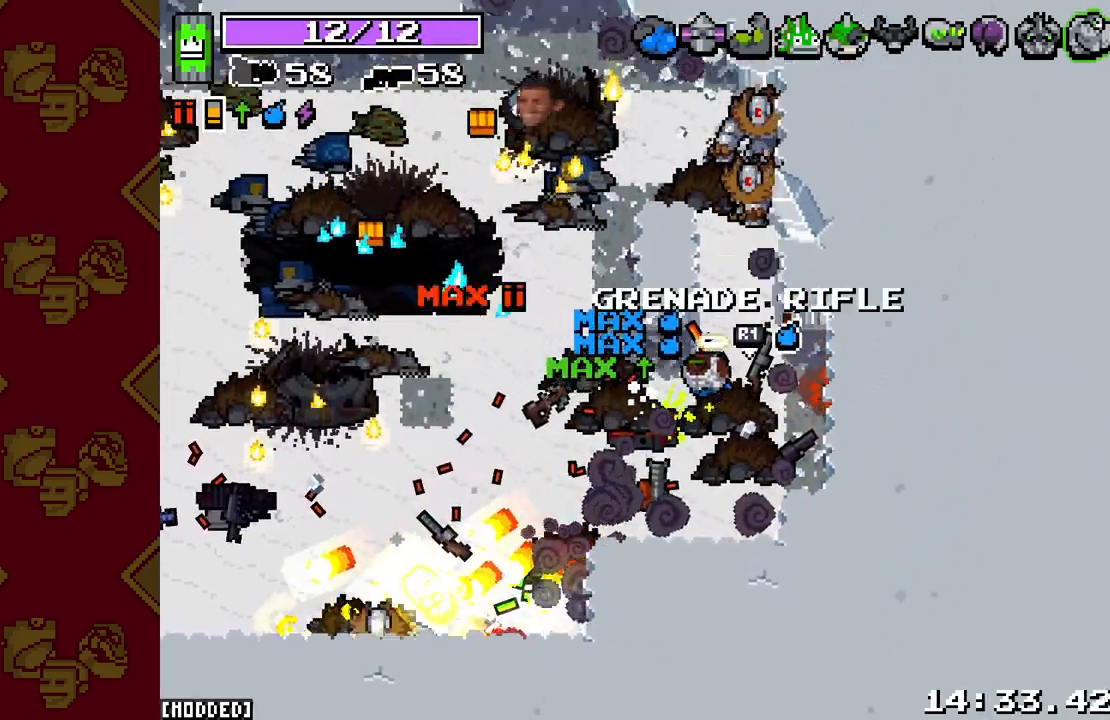
{"buttons": [], "left_stick": "up-left", "right_stick": "up-left", "events": [[17, "L2", "up"], [33, "right_stick", "up"], [67, "R2", "down"], [83, "left_stick", "up"], [100, "L2", "down"], [300, "L2", "up"], [350, "R2", "up"], [433, "left_stick", "up-left"], [483, "right_stick", "up-left"]]}
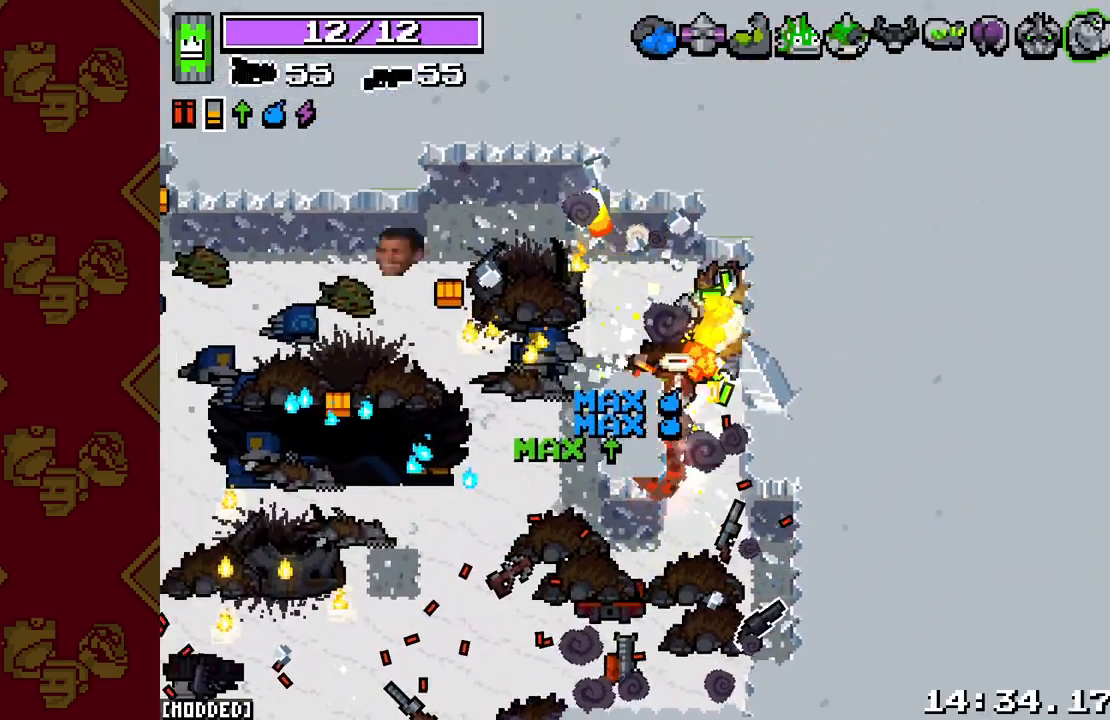
{"buttons": [], "left_stick": "right", "right_stick": "down-left", "events": [[33, "right_stick", "left"], [217, "right_stick", "down-left"], [267, "left_stick", "down-left"], [433, "left_stick", "right"]]}
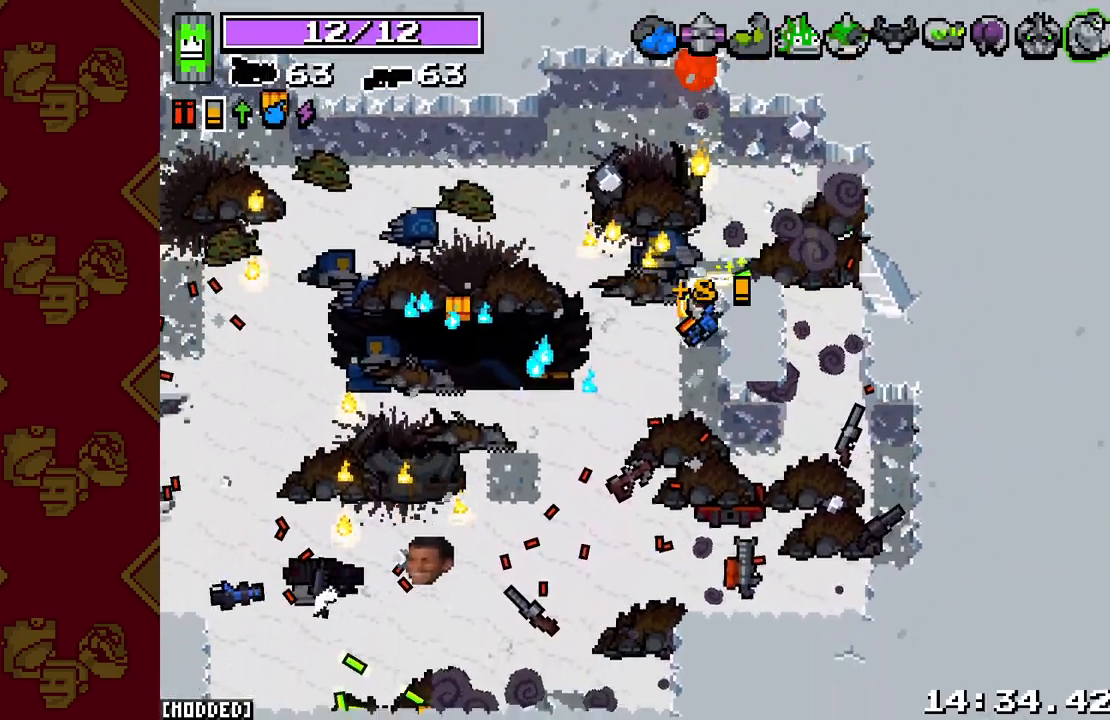
{"buttons": [], "left_stick": "right", "right_stick": "down-left", "events": [[117, "left_stick", "up-right"], [267, "left_stick", "right"]]}
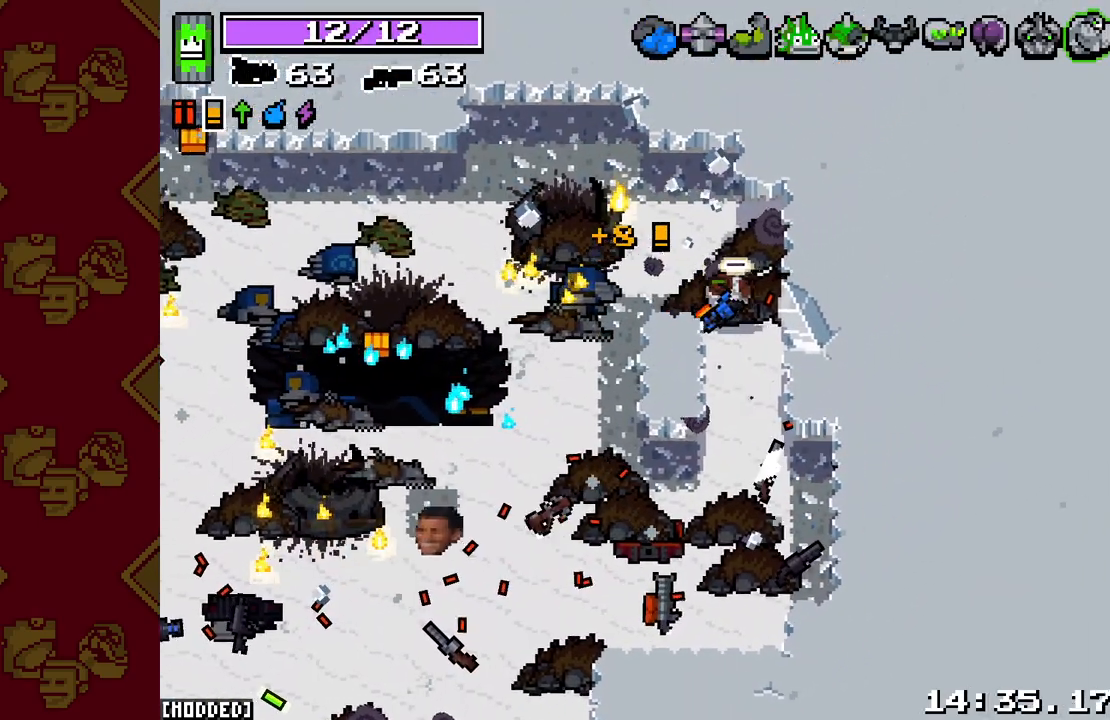
{"buttons": [], "left_stick": "left", "right_stick": "down-left", "events": [[17, "left_stick", "center"], [267, "left_stick", "up-left"], [500, "left_stick", "left"]]}
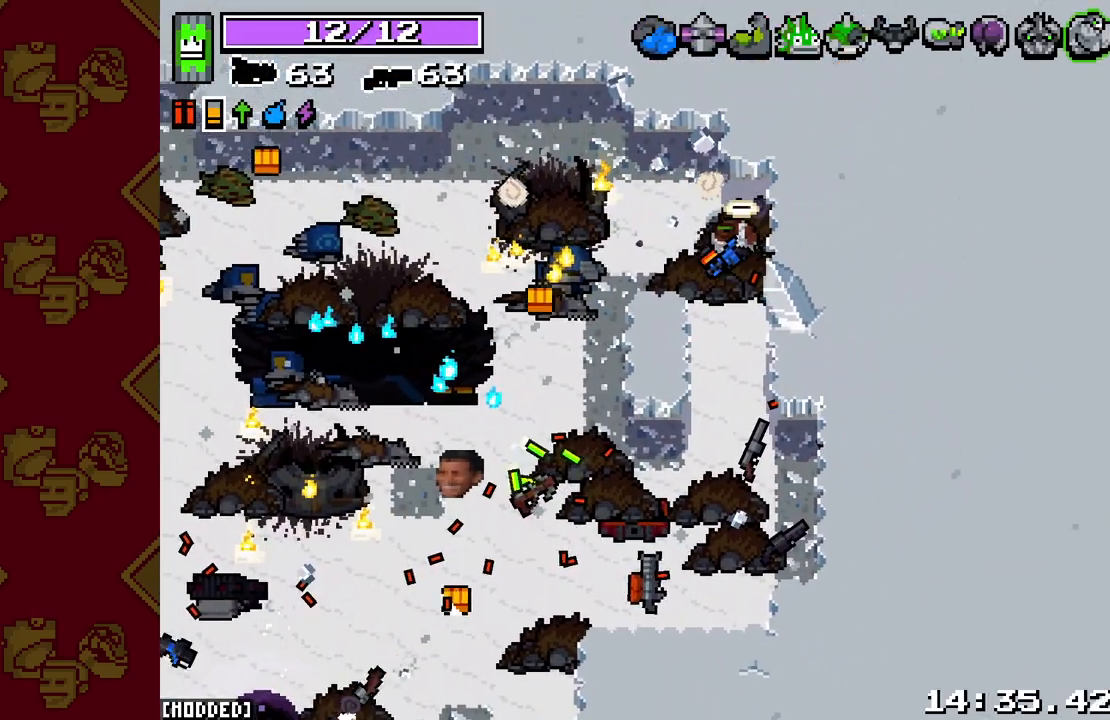
{"buttons": [], "left_stick": "down-left", "right_stick": "left", "events": [[117, "left_stick", "down-left"], [500, "right_stick", "left"]]}
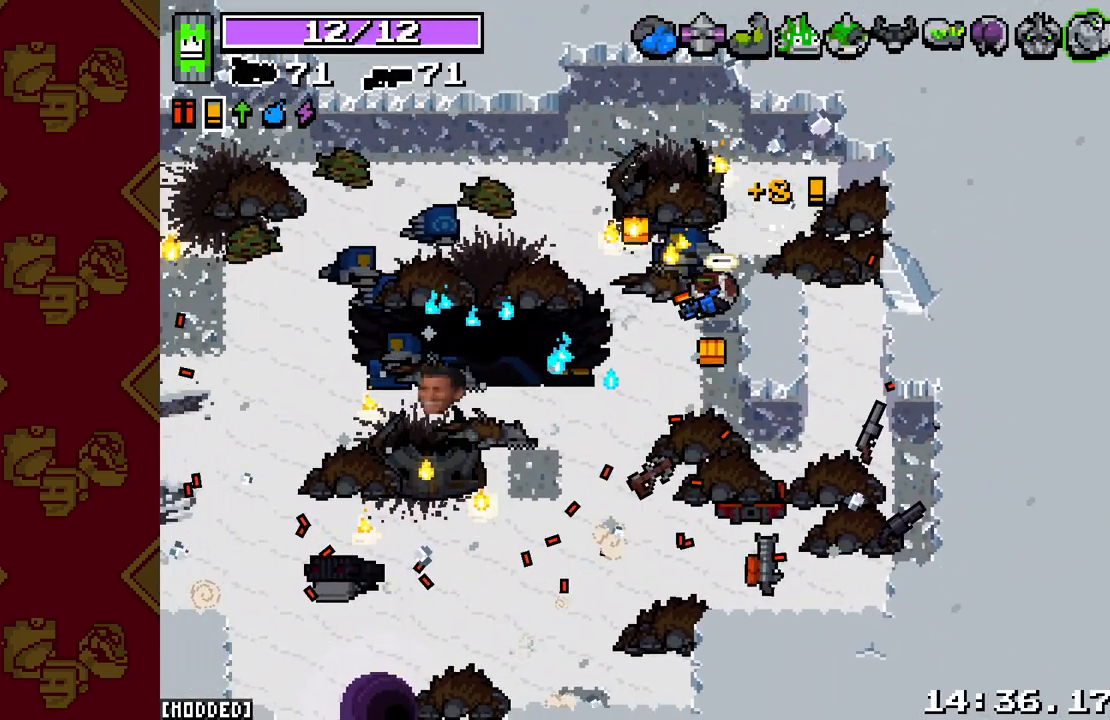
{"buttons": [], "left_stick": "down-left", "right_stick": "left", "events": []}
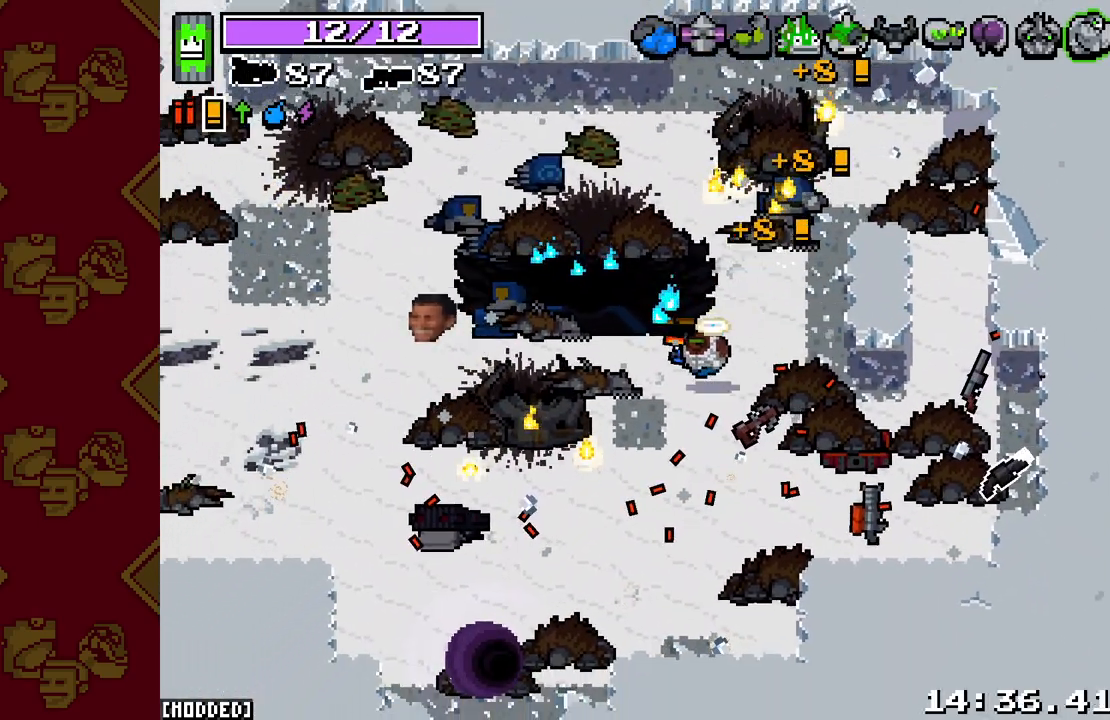
{"buttons": [], "left_stick": "down-left", "right_stick": "left", "events": []}
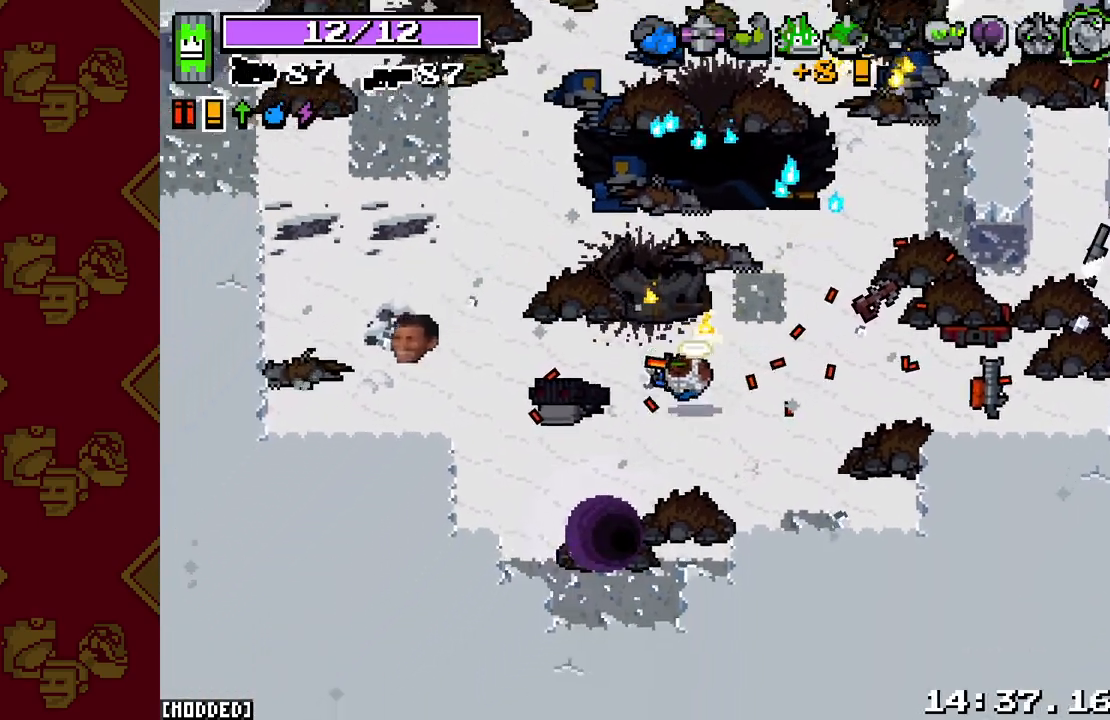
{"buttons": [], "left_stick": "center", "right_stick": "right", "events": [[167, "right_stick", "up-left"], [283, "left_stick", "center"], [317, "right_stick", "up-right"], [433, "right_stick", "right"]]}
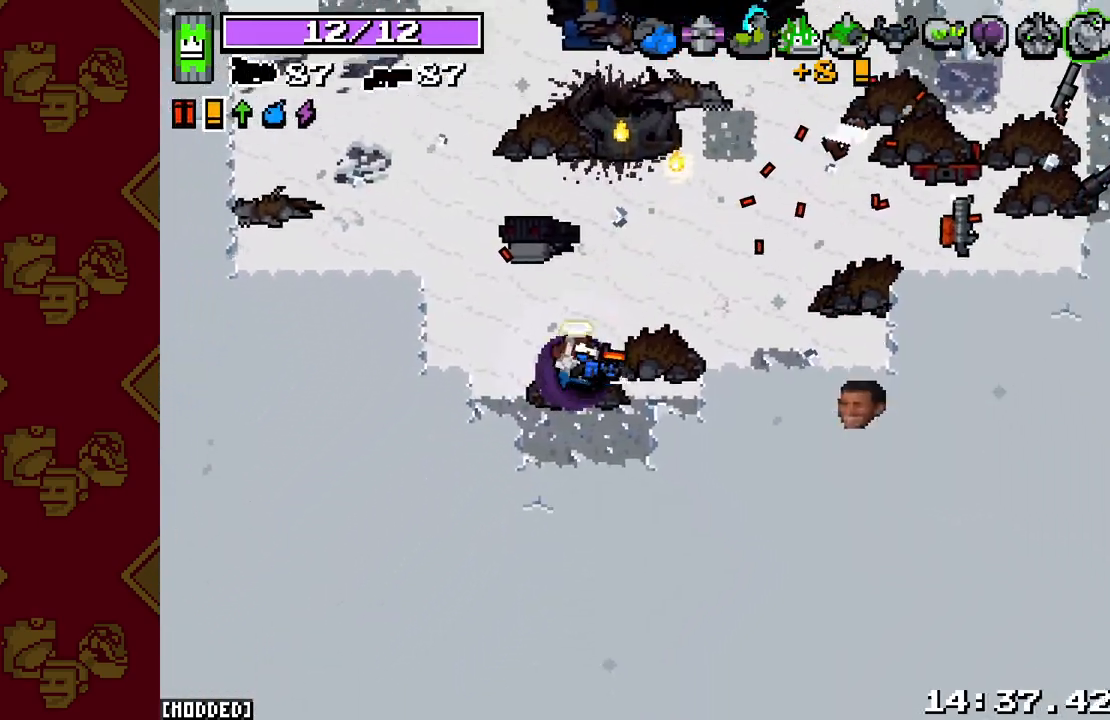
{"buttons": [], "left_stick": "up-right", "right_stick": "down-left", "events": [[233, "right_stick", "down-right"], [383, "right_stick", "down-left"], [400, "left_stick", "up-right"]]}
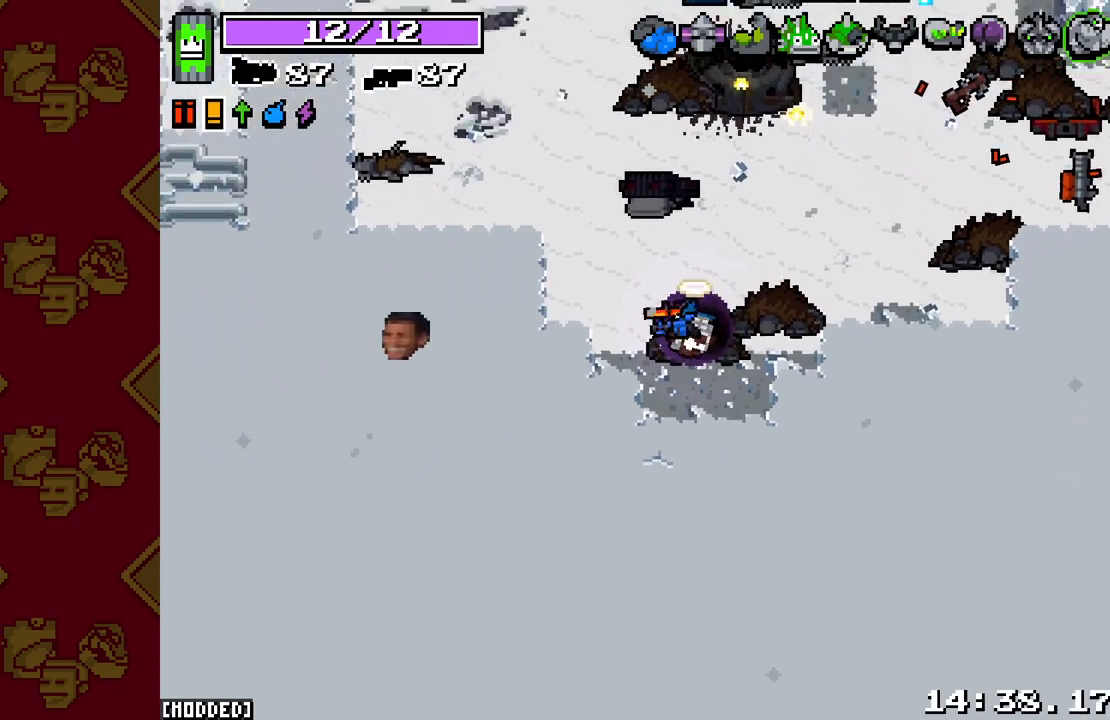
{"buttons": [], "left_stick": "center", "right_stick": "center", "events": [[50, "right_stick", "up-left"], [117, "left_stick", "center"], [217, "right_stick", "up-right"], [450, "right_stick", "center"]]}
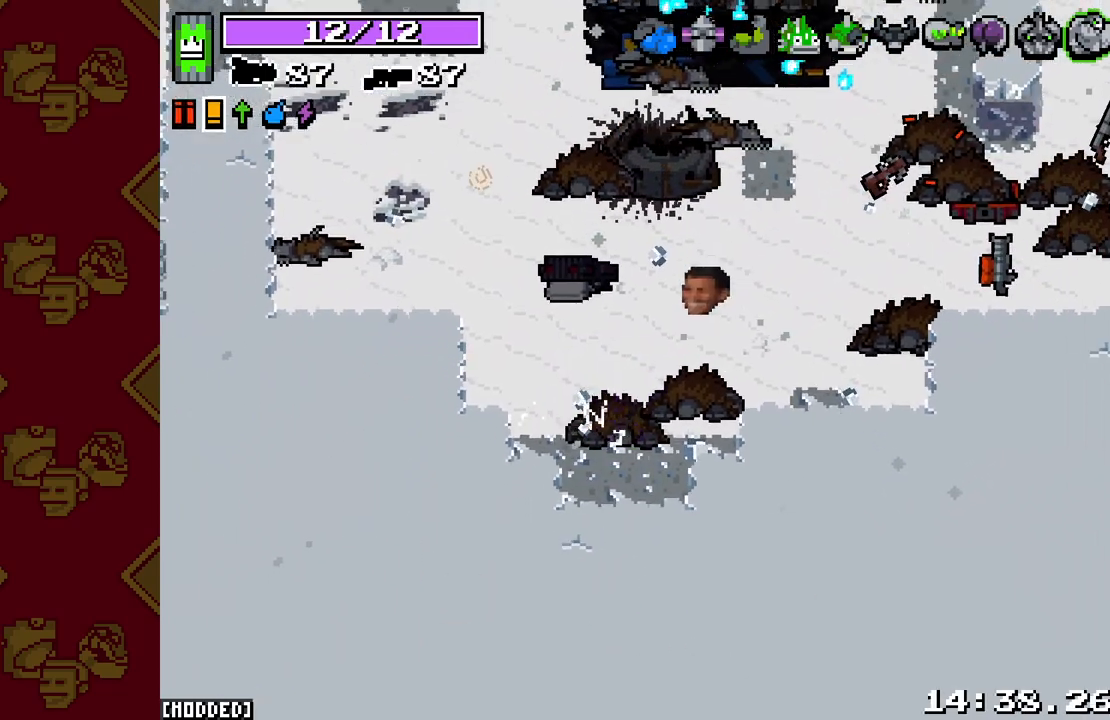
{"buttons": [], "left_stick": "center", "right_stick": "center", "events": []}
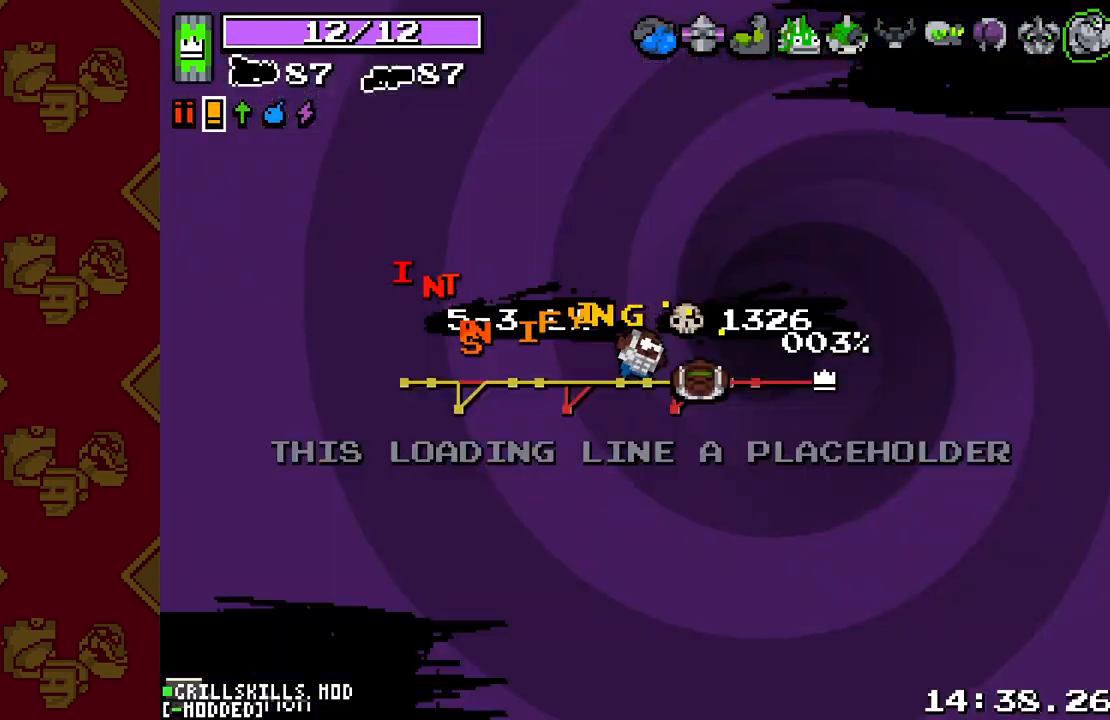
{"buttons": [], "left_stick": "center", "right_stick": "center", "events": []}
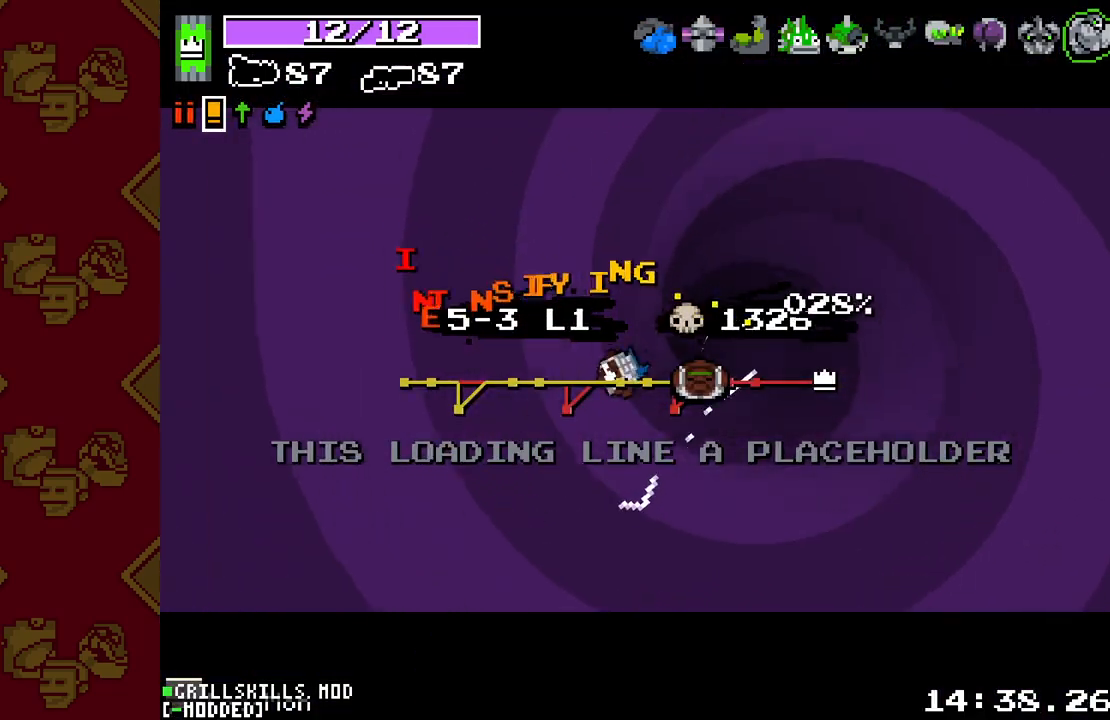
{"buttons": [], "left_stick": "center", "right_stick": "center", "events": []}
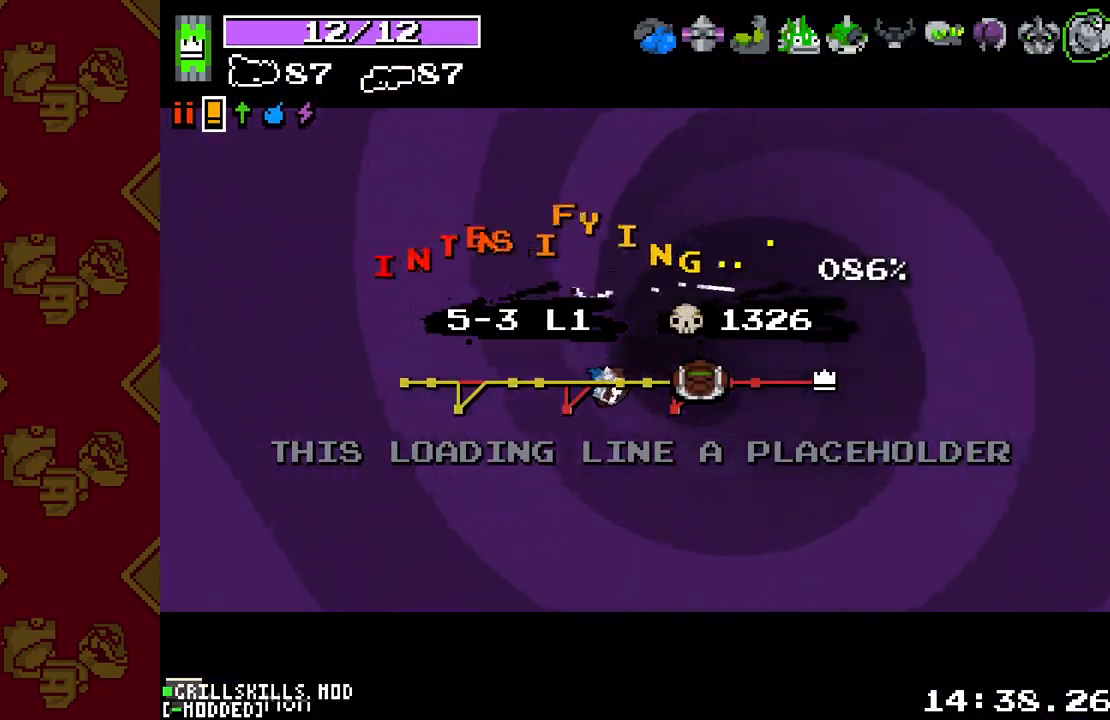
{"buttons": [], "left_stick": "center", "right_stick": "center", "events": []}
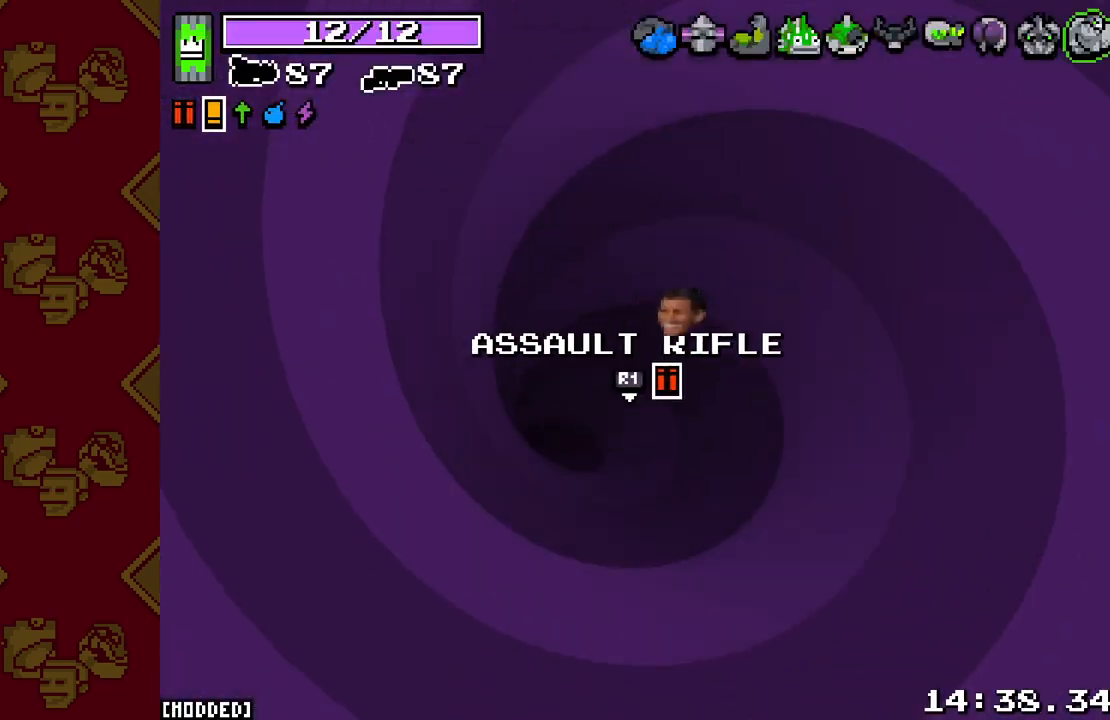
{"buttons": [], "left_stick": "right", "right_stick": "center", "events": [[500, "left_stick", "right"]]}
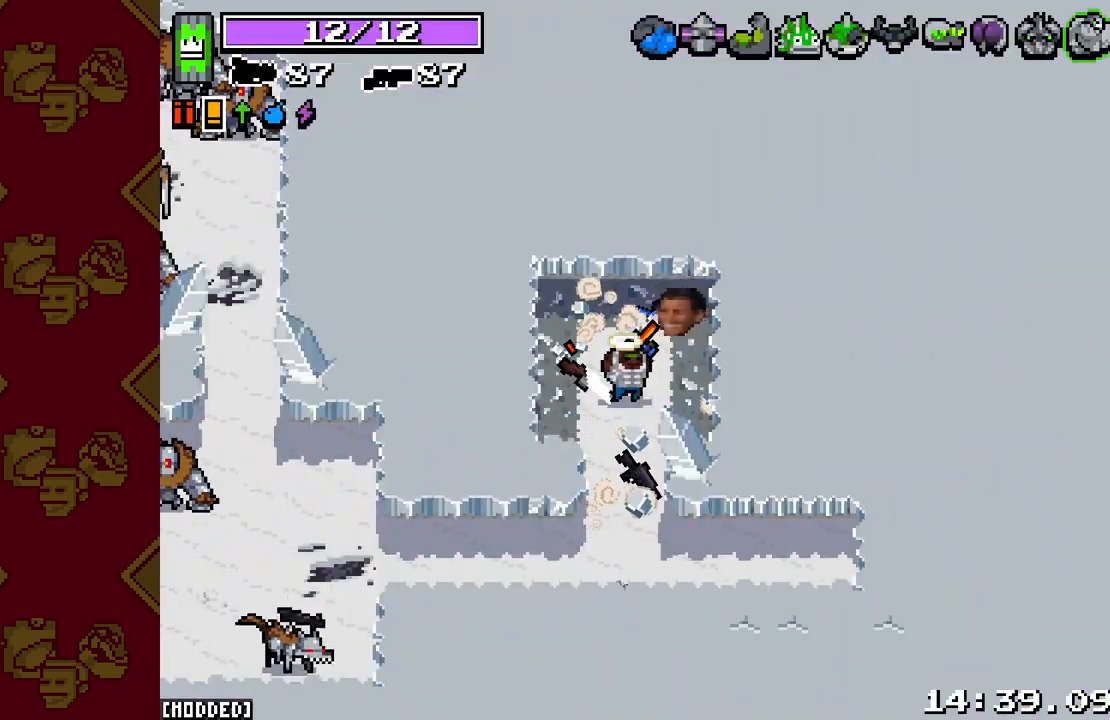
{"buttons": [], "left_stick": "down-left", "right_stick": "down-left", "events": [[83, "left_stick", "down"], [100, "right_stick", "down"], [183, "left_stick", "down-left"], [333, "right_stick", "down-left"]]}
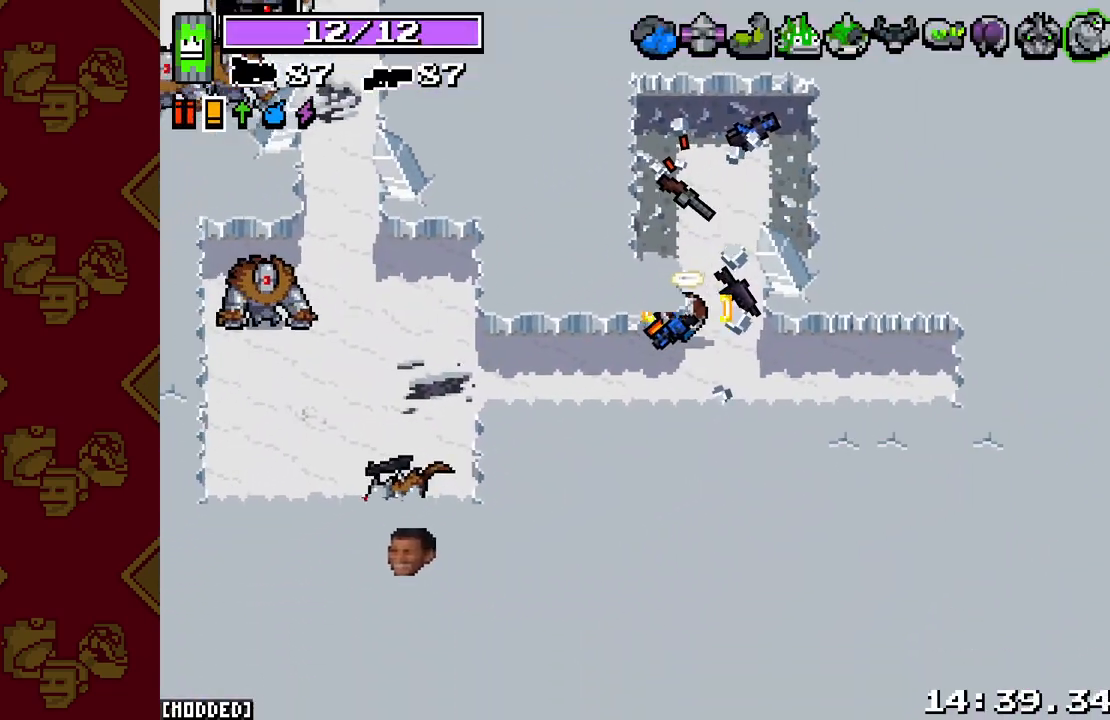
{"buttons": [], "left_stick": "left", "right_stick": "down-left", "events": [[167, "left_stick", "left"], [200, "R2", "down"], [417, "R2", "up"]]}
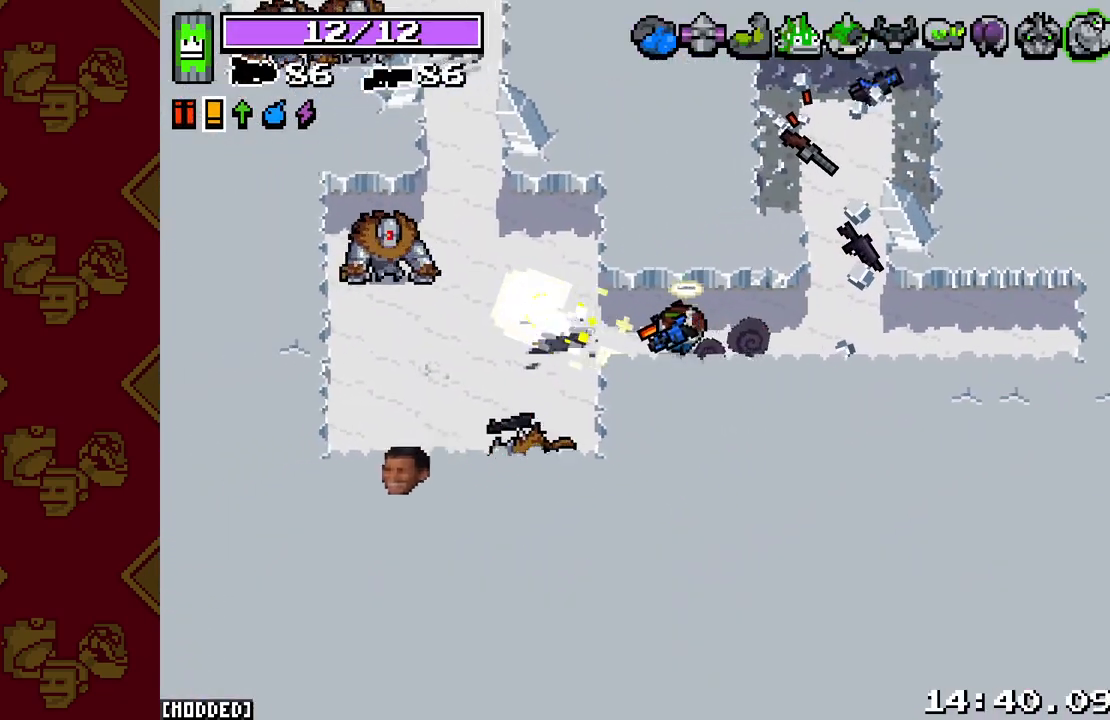
{"buttons": ["R2"], "left_stick": "left", "right_stick": "up-left", "events": [[167, "R2", "down"], [317, "R2", "up"], [317, "right_stick", "left"], [417, "right_stick", "up-left"], [467, "R2", "down"]]}
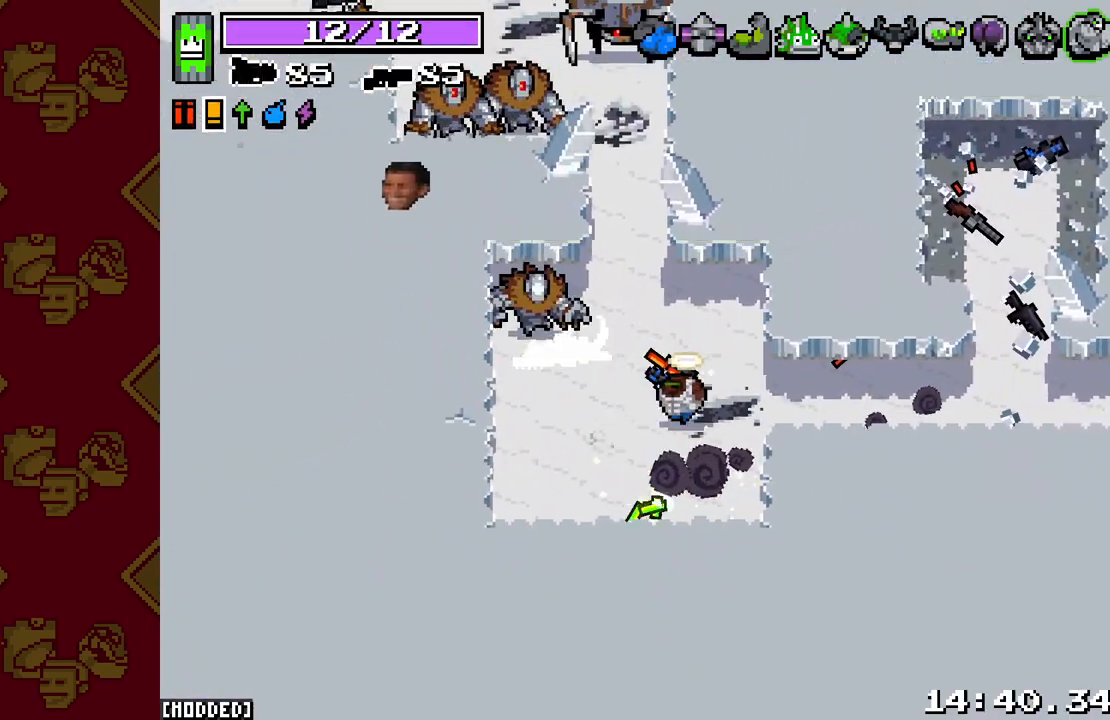
{"buttons": ["L2", "R2"], "left_stick": "up", "right_stick": "up", "events": [[100, "R2", "up"], [167, "left_stick", "up"], [283, "R2", "down"], [300, "right_stick", "up"], [400, "L2", "down"]]}
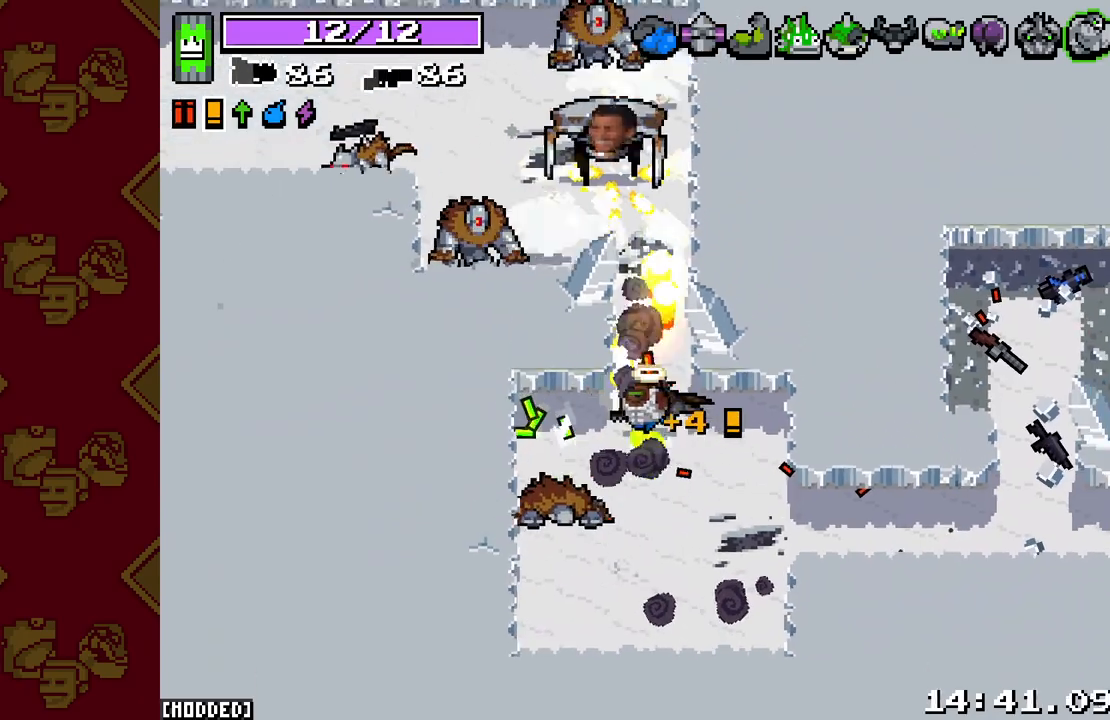
{"buttons": ["L2", "R2"], "left_stick": "down", "right_stick": "up-left", "events": [[183, "right_stick", "up-left"], [383, "left_stick", "up-right"], [500, "left_stick", "down"]]}